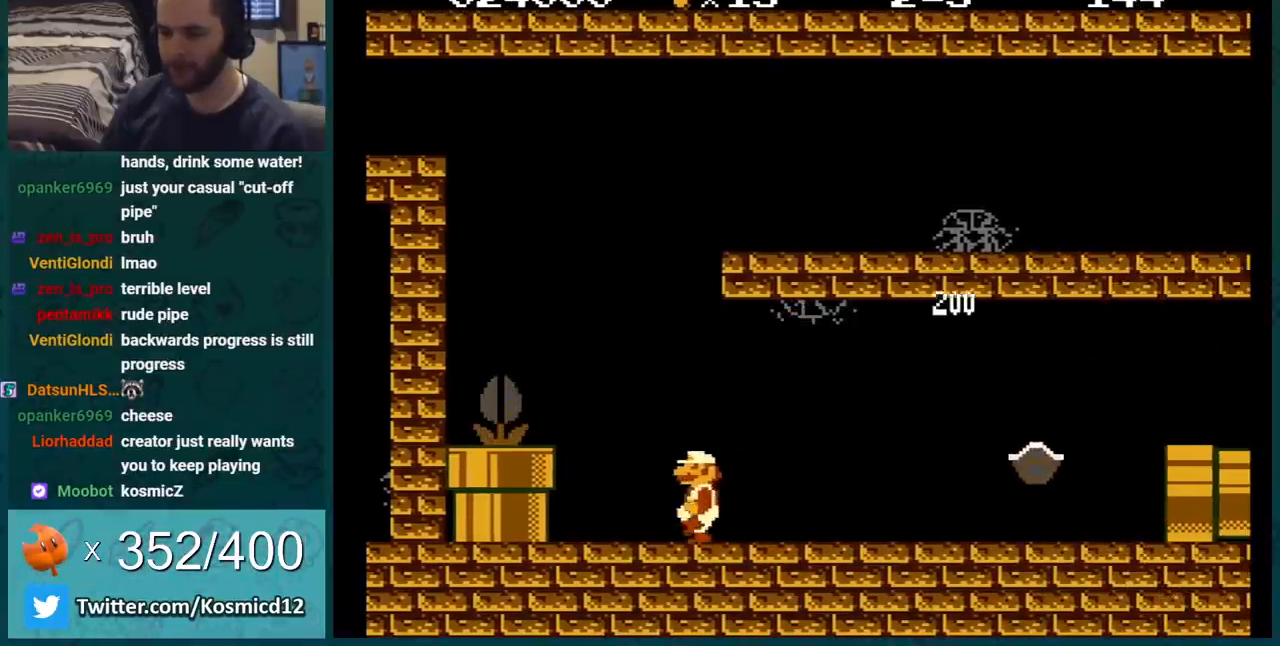
Gameplay with a controller (Nintendo layout); each line is a JSON object with the inputs held at the frame after it. "events" lists button and stick changes between this image and that frame as [ms after this image, input, new state], when the widget could be followed in between. Not read: L3 R3.
{"buttons": ["B", "DPAD_LEFT"], "events": [[17, "DPAD_LEFT", "up"], [100, "B", "up"], [167, "A", "down"], [283, "B", "down"], [417, "A", "up"], [484, "DPAD_LEFT", "down"]]}
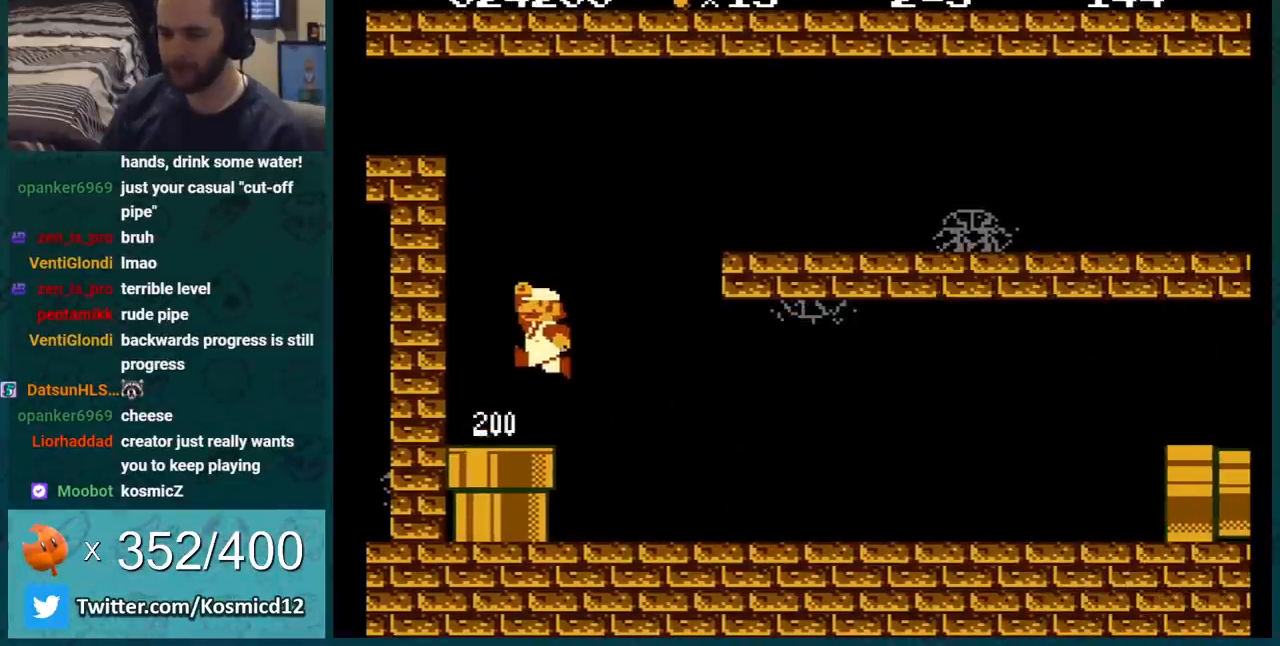
{"buttons": ["B", "DPAD_RIGHT"], "events": [[301, "DPAD_LEFT", "up"], [384, "A", "down"], [417, "DPAD_RIGHT", "down"], [451, "A", "up"]]}
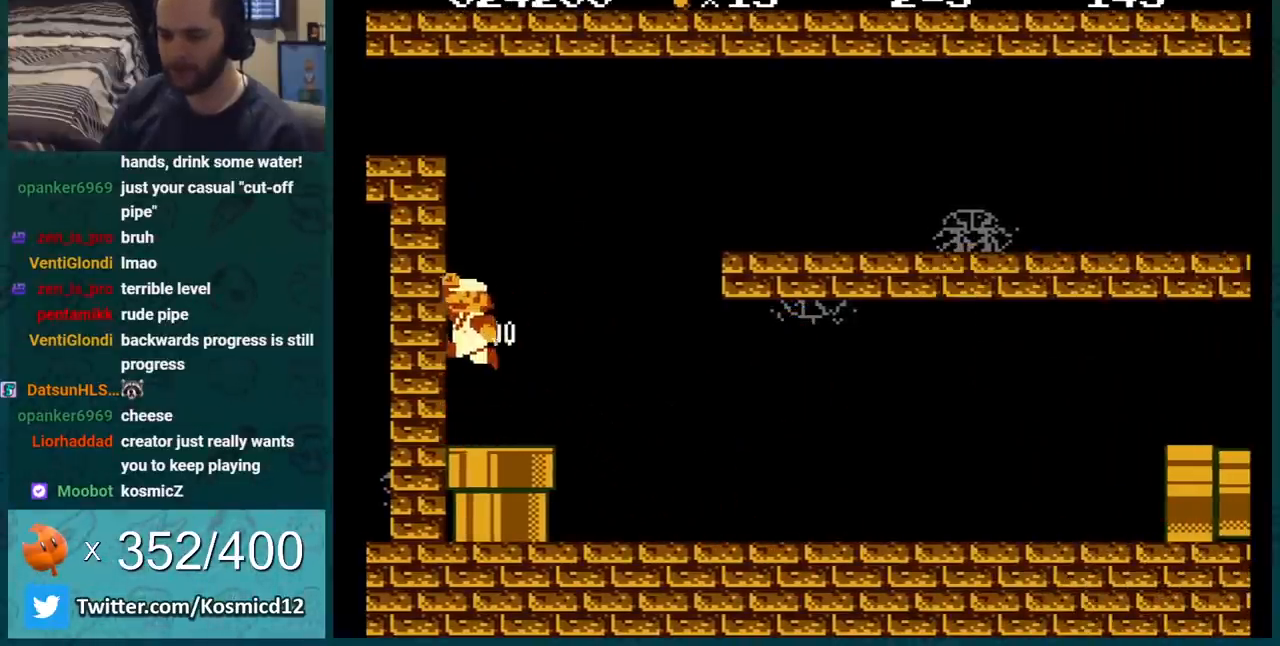
{"buttons": ["A", "B", "DPAD_RIGHT"], "events": [[317, "A", "down"]]}
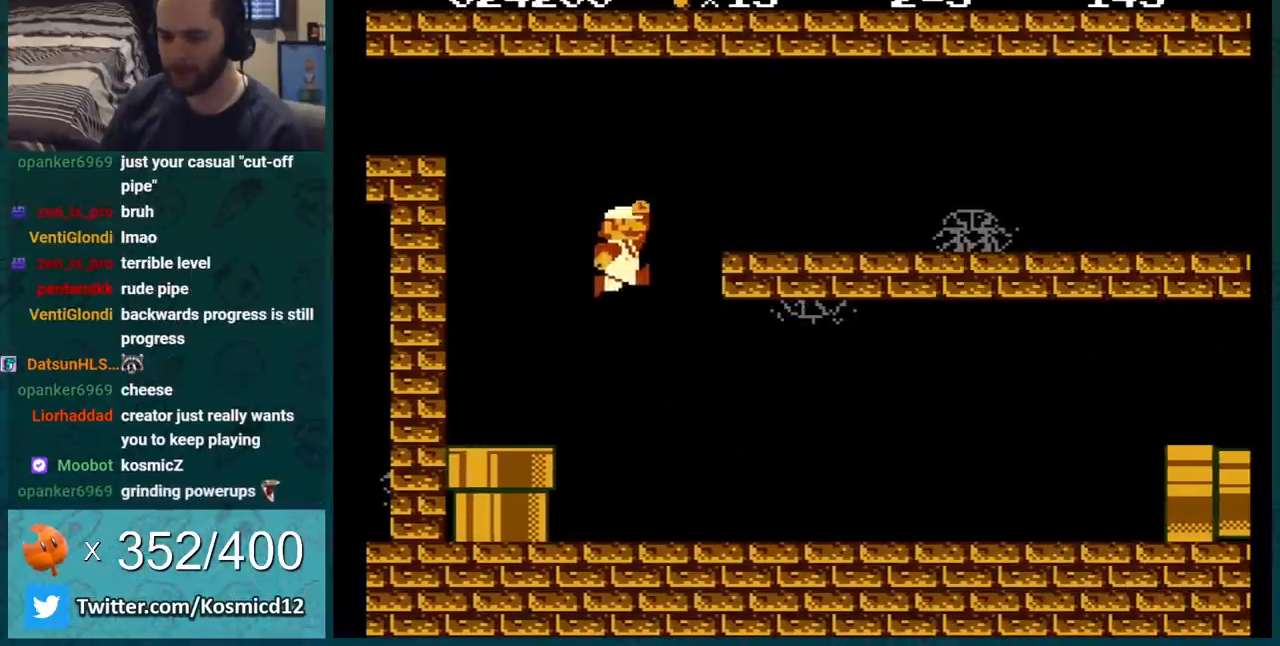
{"buttons": ["B", "DPAD_RIGHT"], "events": [[201, "A", "up"]]}
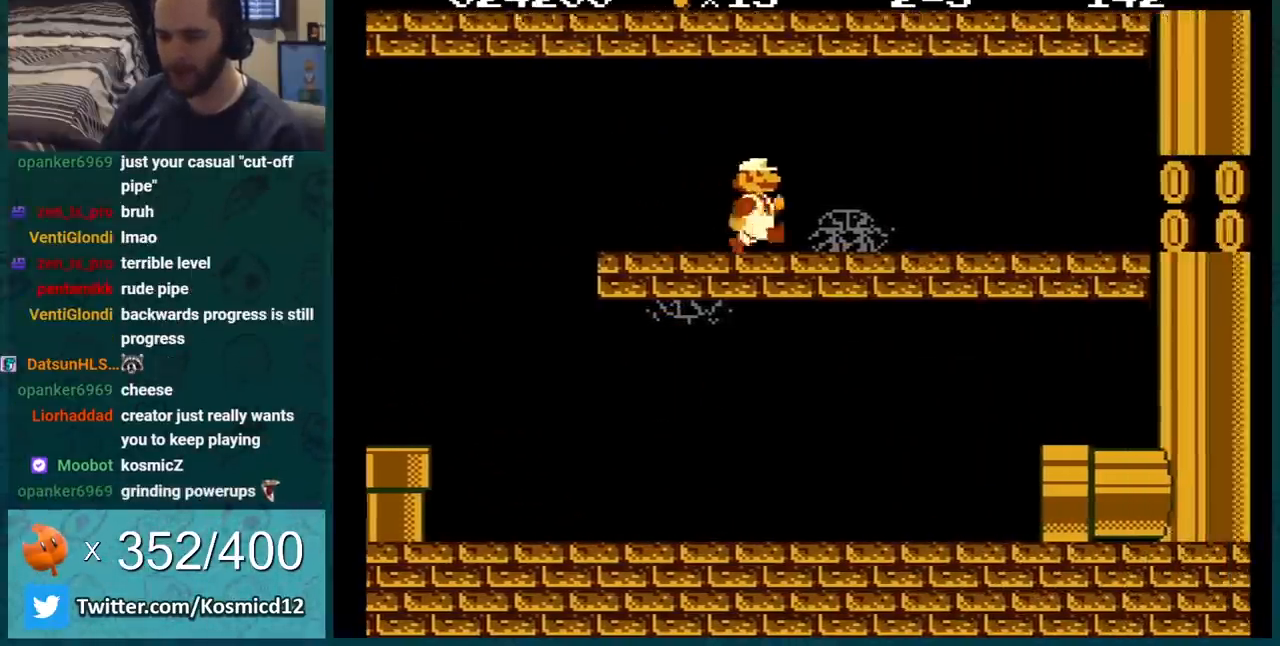
{"buttons": ["B", "DPAD_RIGHT"], "events": []}
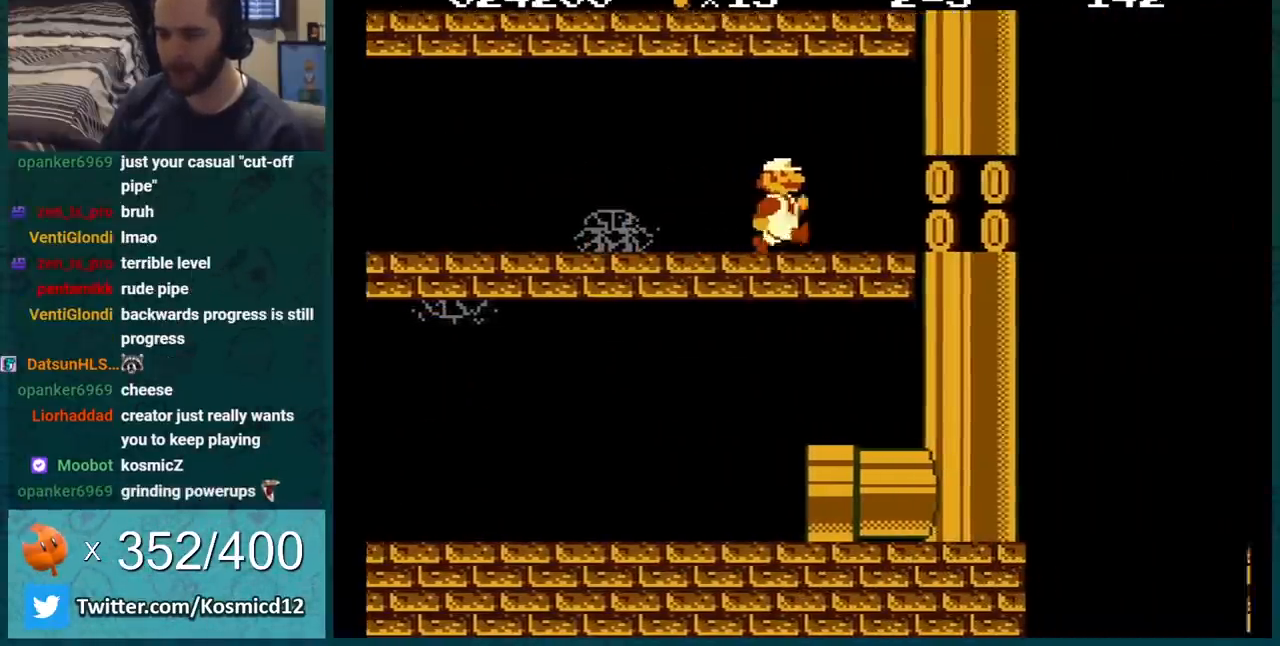
{"buttons": ["A", "B", "DPAD_DOWN"], "events": [[451, "DPAD_DOWN", "down"], [451, "DPAD_RIGHT", "up"], [484, "A", "down"]]}
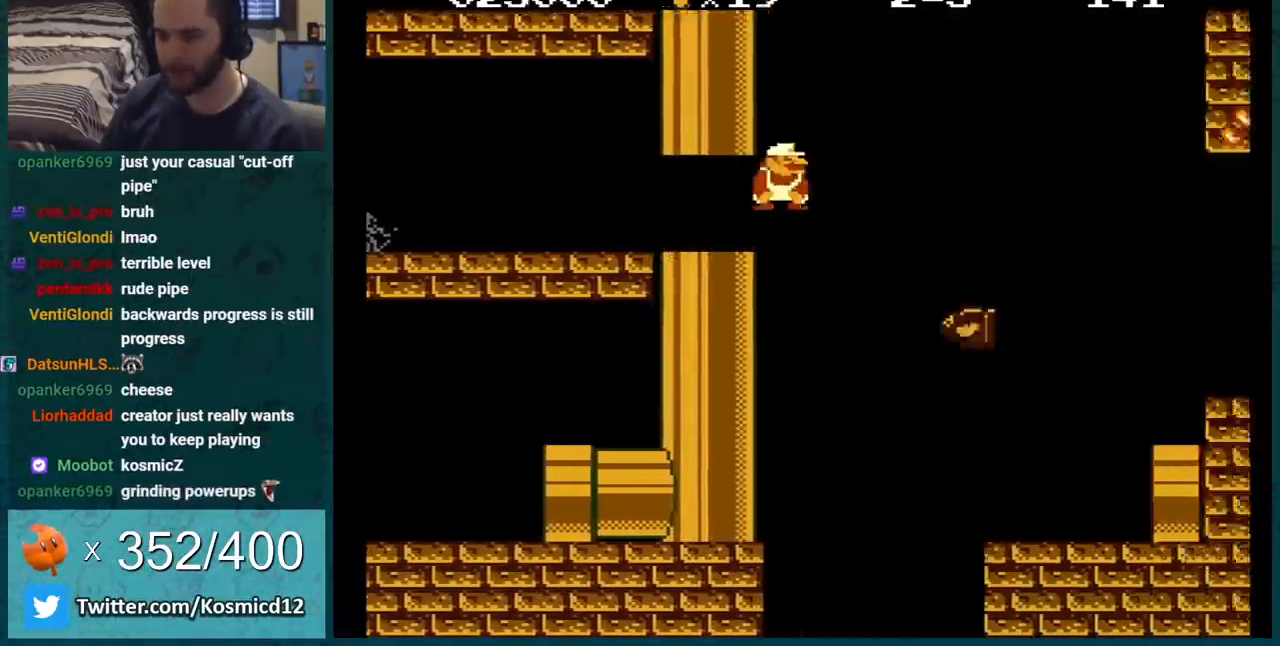
{"buttons": ["B"], "events": [[100, "DPAD_DOWN", "up"], [133, "DPAD_RIGHT", "down"], [217, "DPAD_RIGHT", "up"], [283, "A", "up"], [400, "DPAD_LEFT", "down"], [500, "DPAD_LEFT", "up"]]}
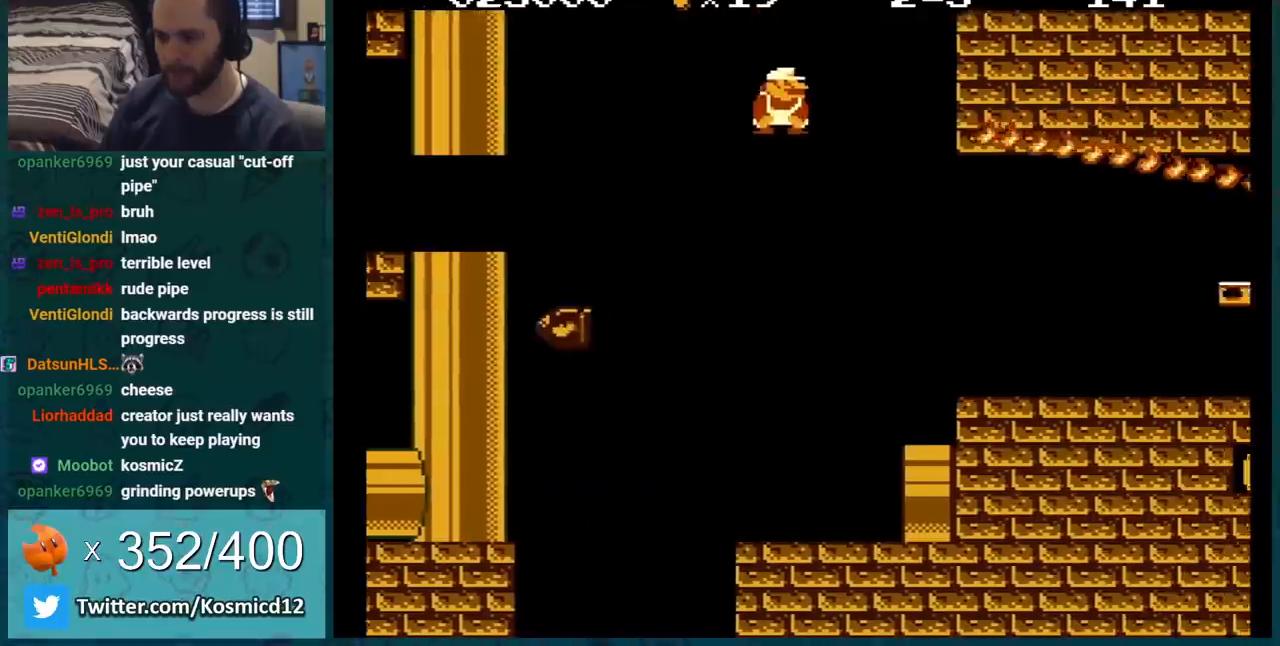
{"buttons": ["B", "DPAD_DOWN"], "events": [[134, "DPAD_RIGHT", "down"], [251, "DPAD_RIGHT", "up"], [351, "DPAD_LEFT", "down"], [417, "DPAD_DOWN", "down"], [417, "DPAD_LEFT", "up"]]}
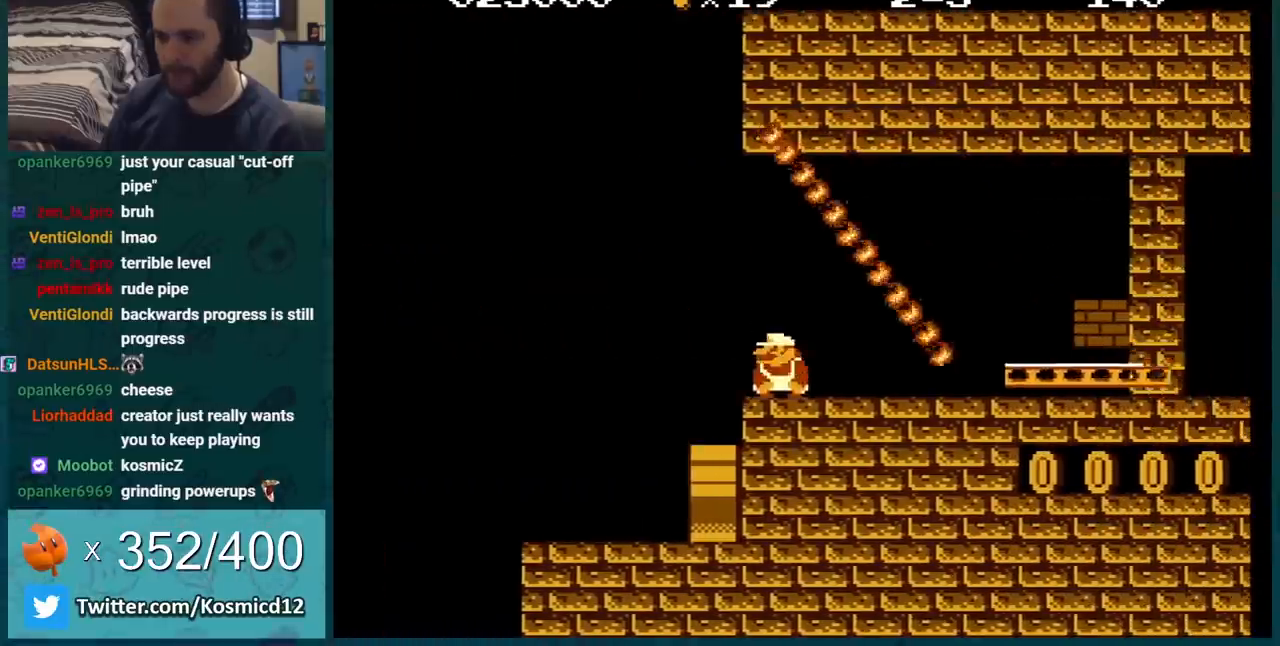
{"buttons": [], "events": [[417, "B", "up"], [417, "DPAD_DOWN", "up"]]}
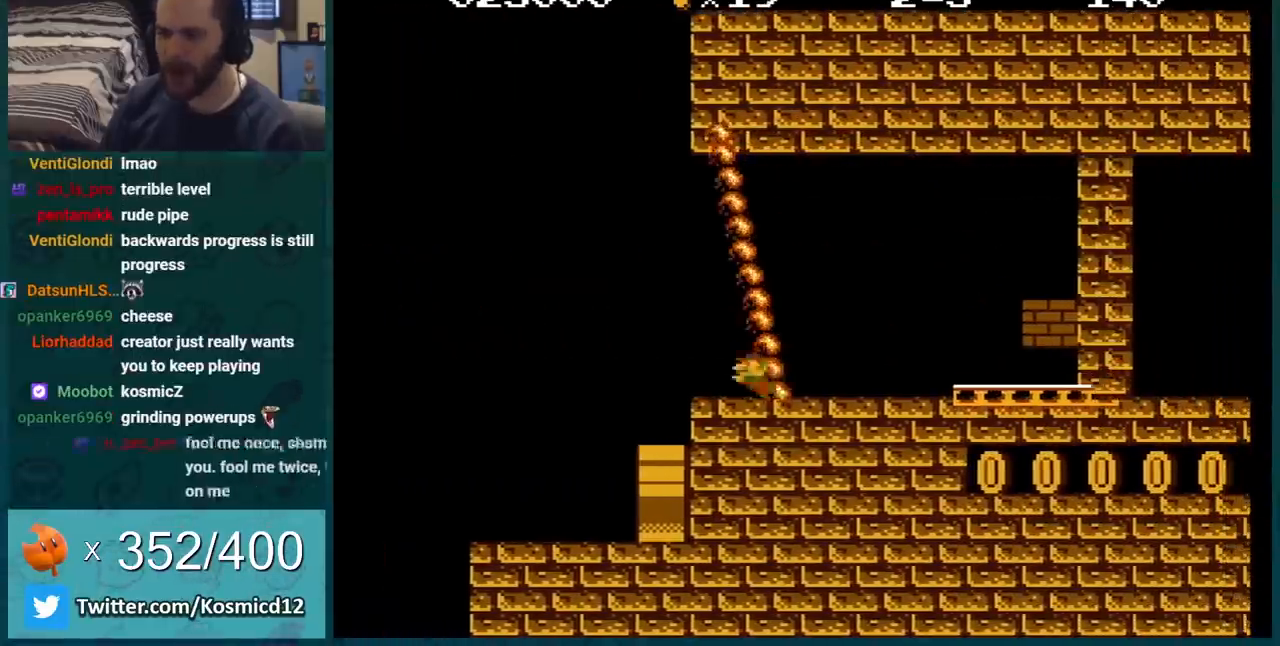
{"buttons": ["DPAD_RIGHT"], "events": [[400, "DPAD_RIGHT", "down"]]}
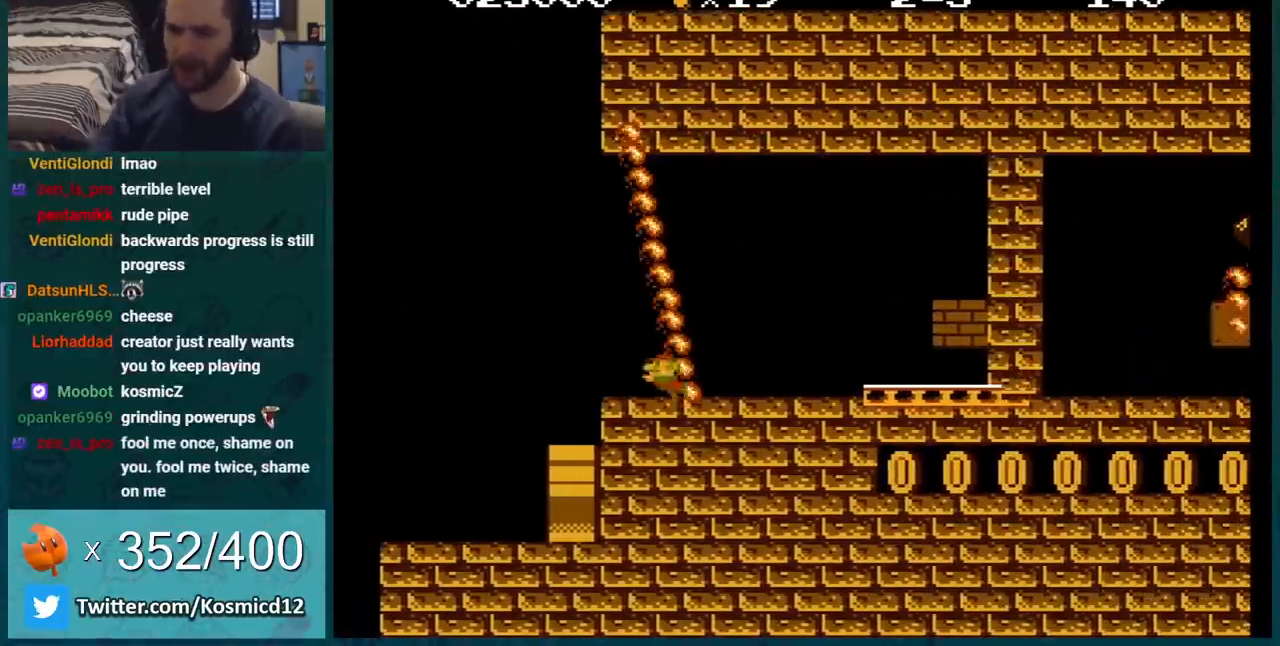
{"buttons": ["B", "DPAD_RIGHT"], "events": [[84, "B", "down"]]}
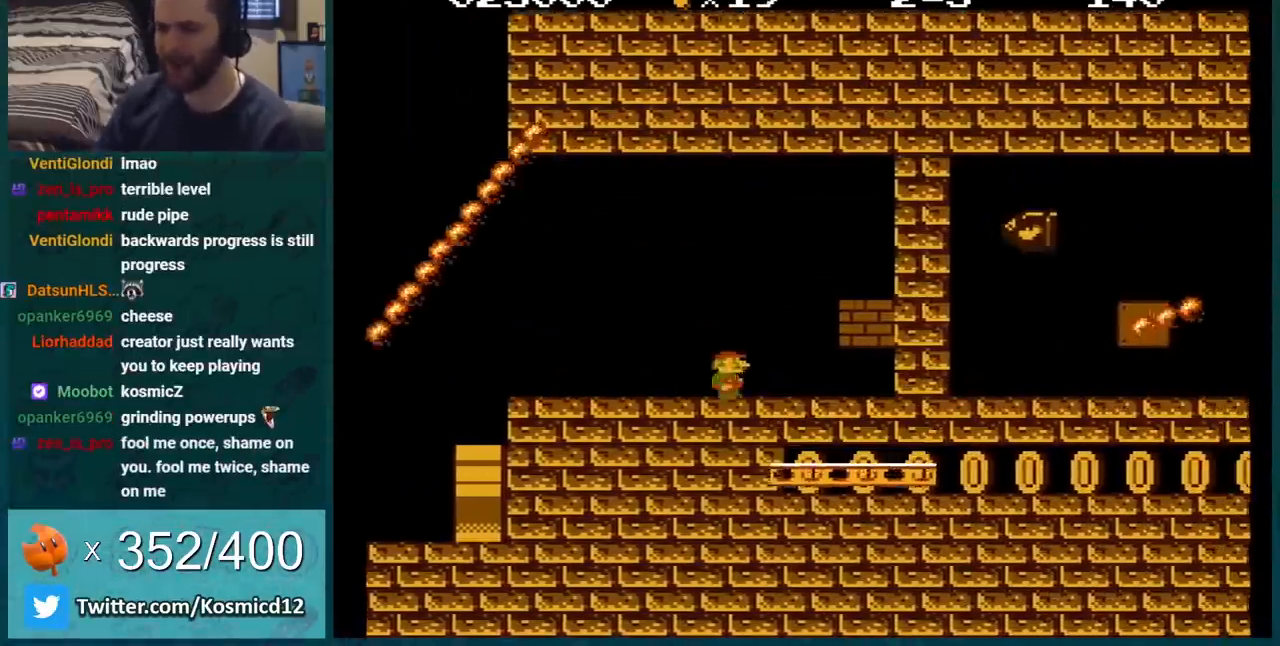
{"buttons": ["B", "DPAD_LEFT"], "events": [[167, "DPAD_RIGHT", "up"], [200, "DPAD_LEFT", "down"], [333, "A", "down"], [417, "A", "up"]]}
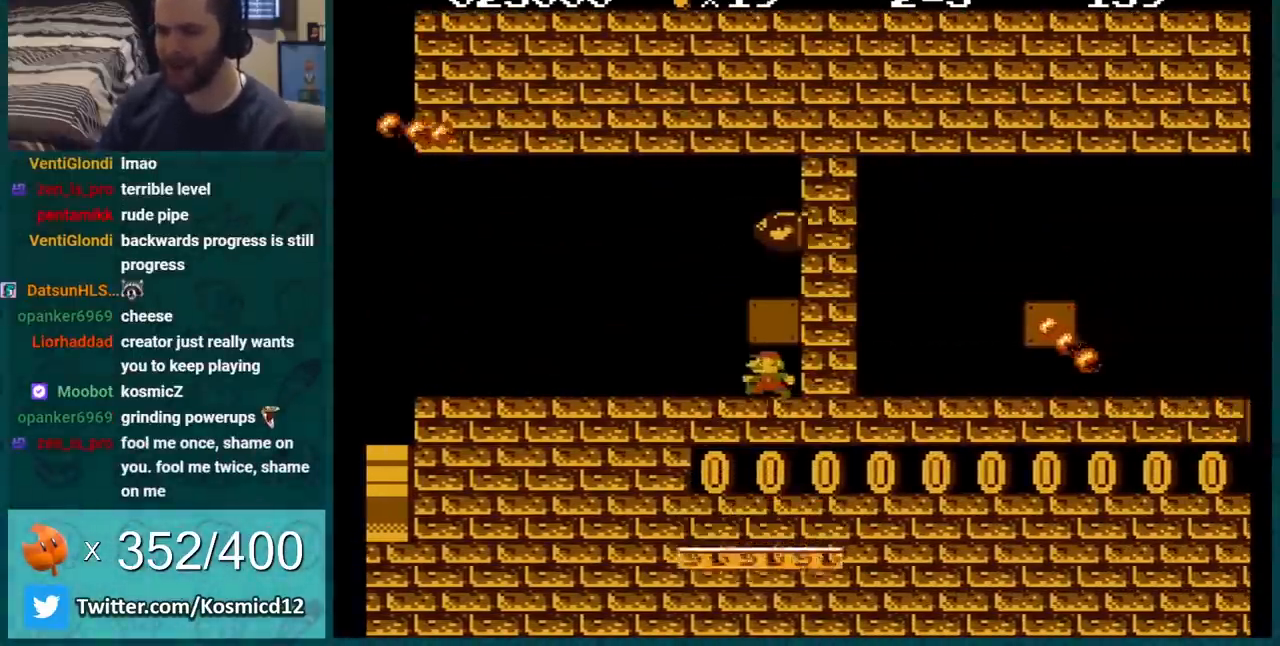
{"buttons": ["B"], "events": [[134, "DPAD_LEFT", "up"], [317, "DPAD_RIGHT", "down"], [417, "DPAD_RIGHT", "up"]]}
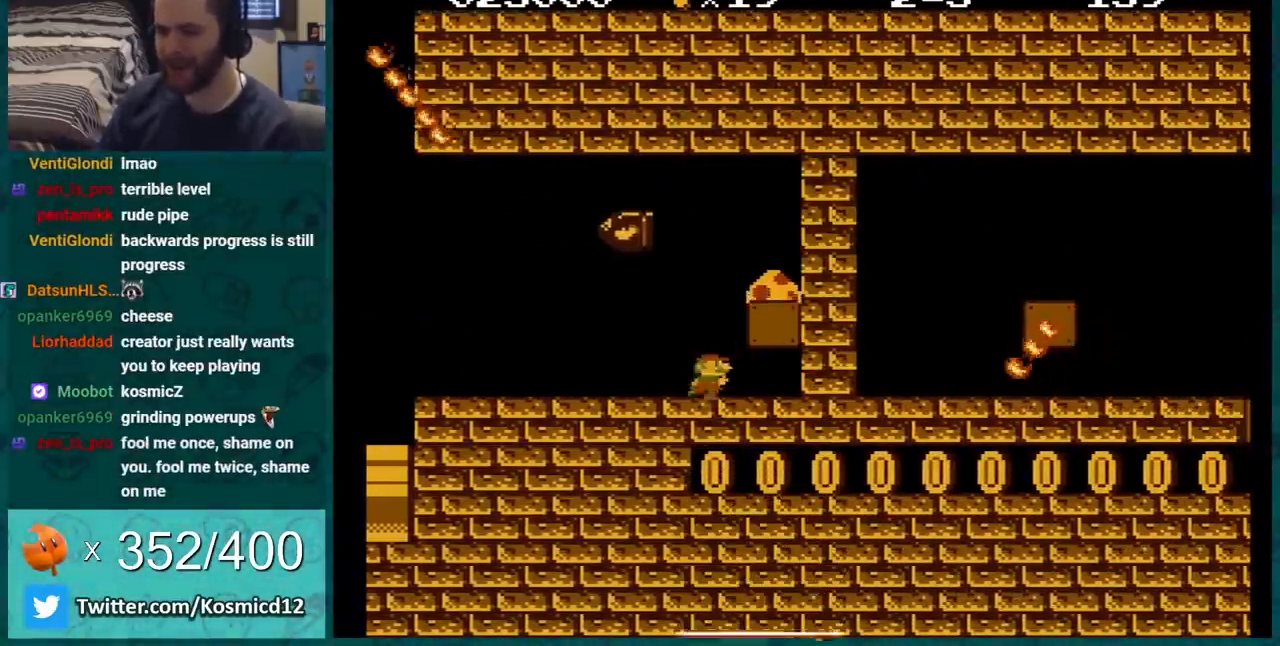
{"buttons": ["B"], "events": [[16, "DPAD_RIGHT", "down"], [50, "A", "down"], [167, "A", "up"], [267, "DPAD_RIGHT", "up"]]}
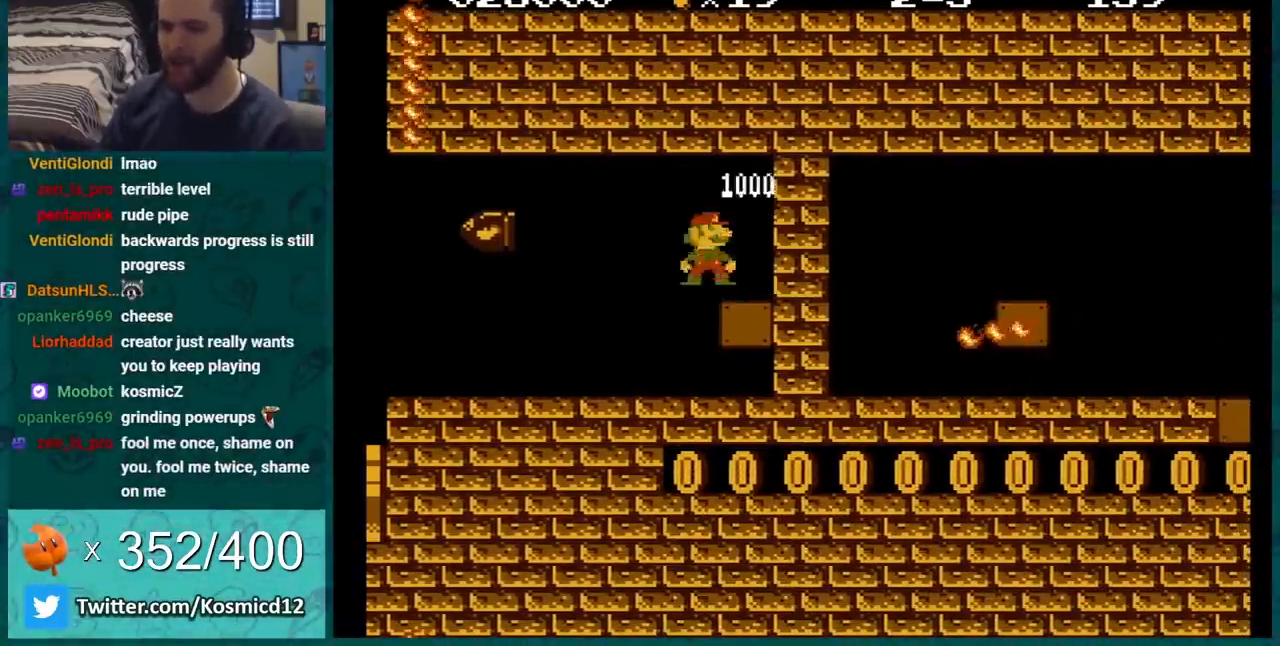
{"buttons": ["B"], "events": [[50, "B", "up"], [134, "B", "down"]]}
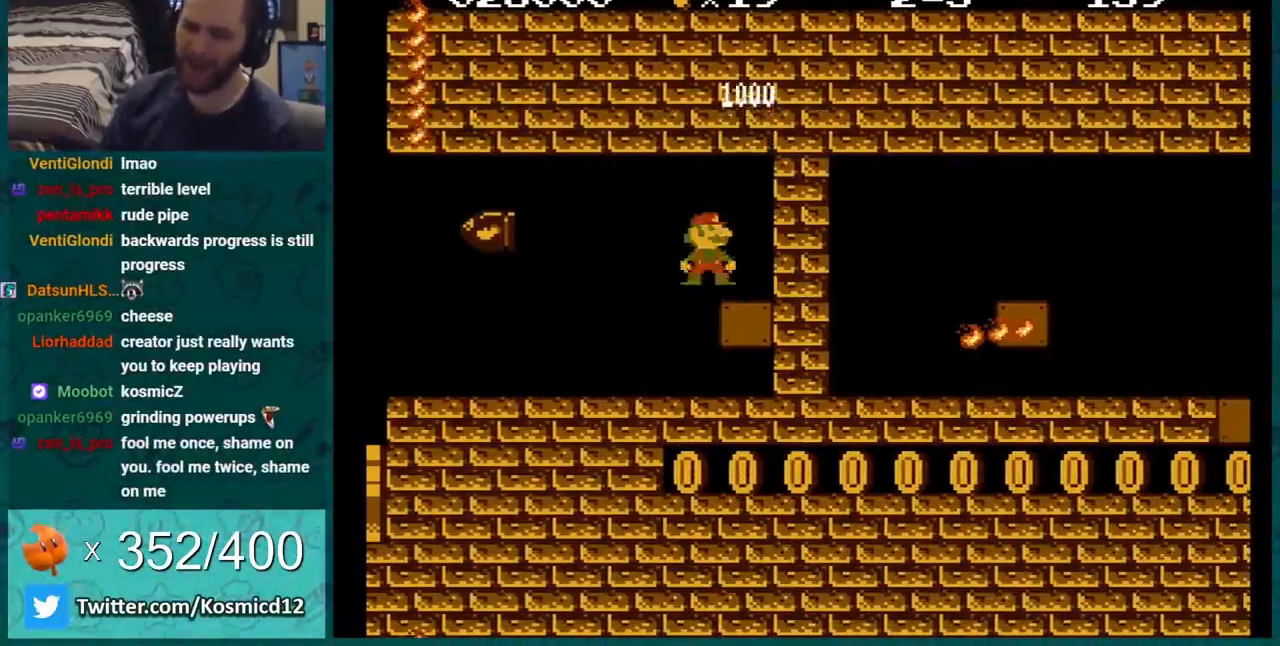
{"buttons": ["B"], "events": []}
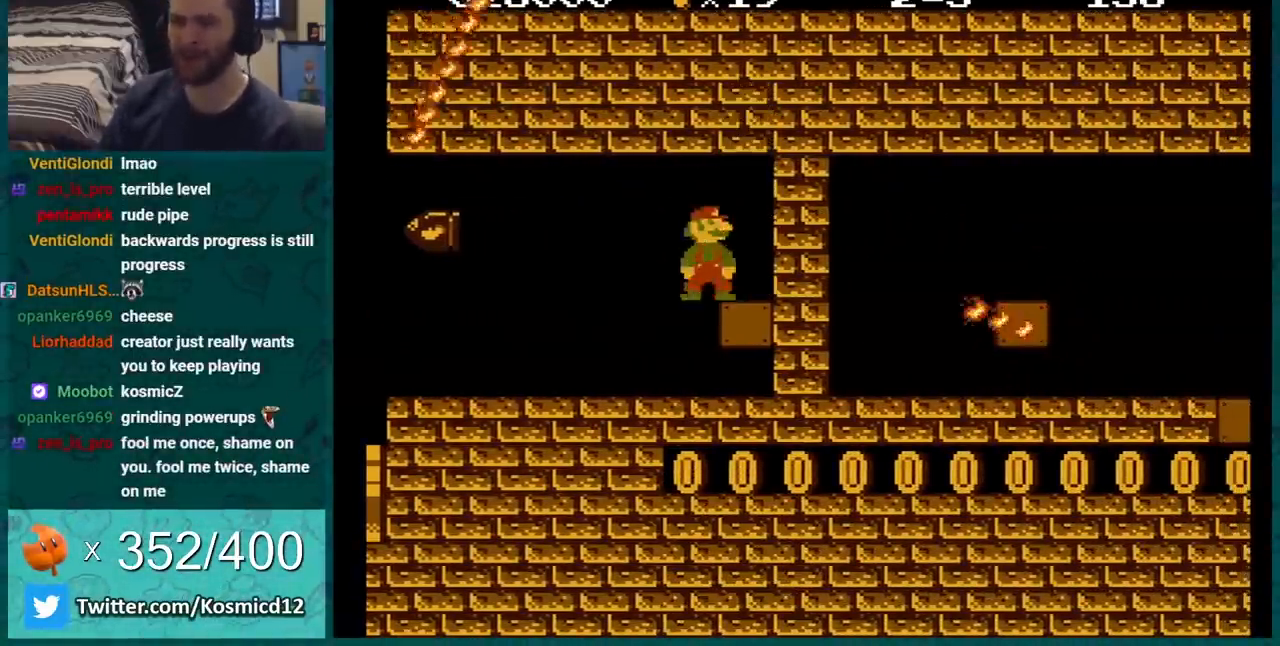
{"buttons": ["B", "DPAD_RIGHT"], "events": [[284, "DPAD_RIGHT", "down"]]}
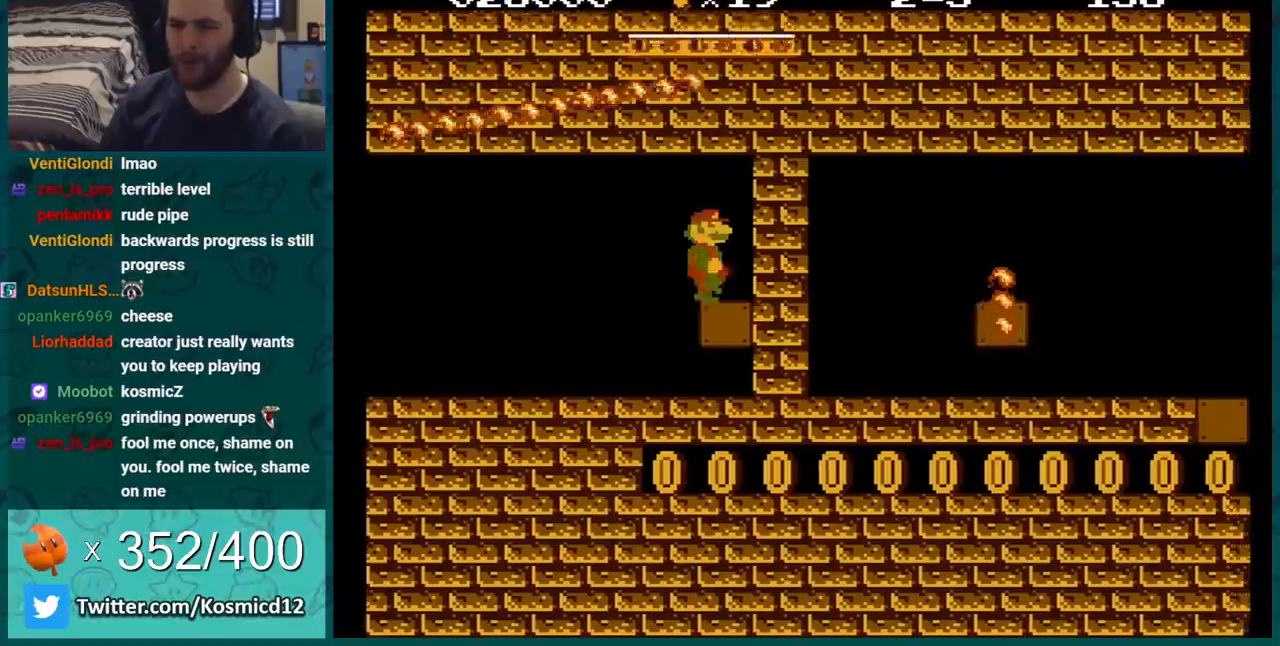
{"buttons": ["B", "DPAD_LEFT"], "events": [[100, "DPAD_RIGHT", "up"], [317, "DPAD_LEFT", "down"]]}
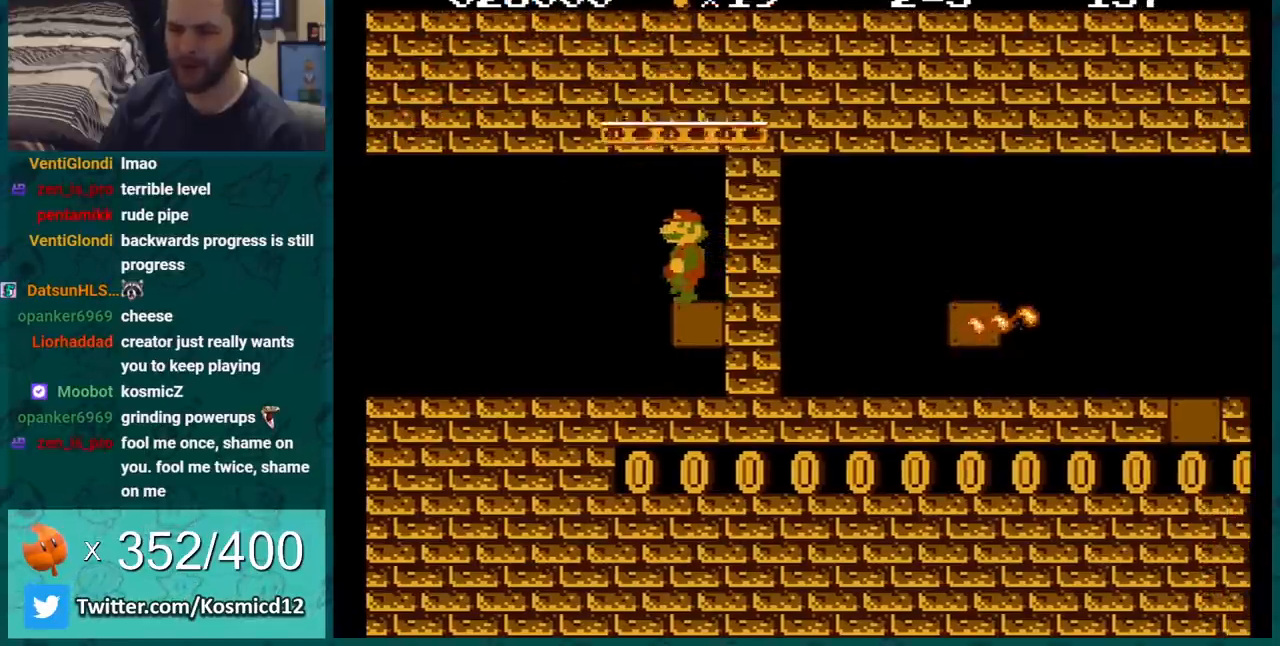
{"buttons": ["B"], "events": [[167, "DPAD_LEFT", "up"]]}
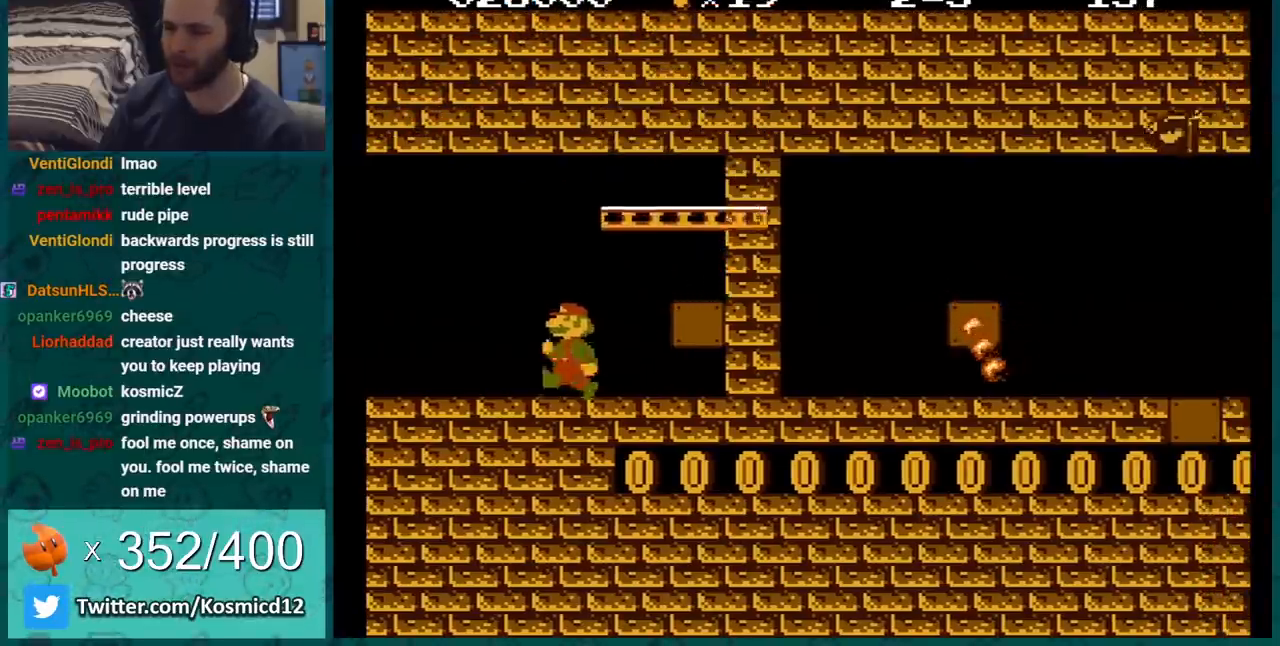
{"buttons": ["B"], "events": [[183, "DPAD_LEFT", "down"], [283, "DPAD_LEFT", "up"]]}
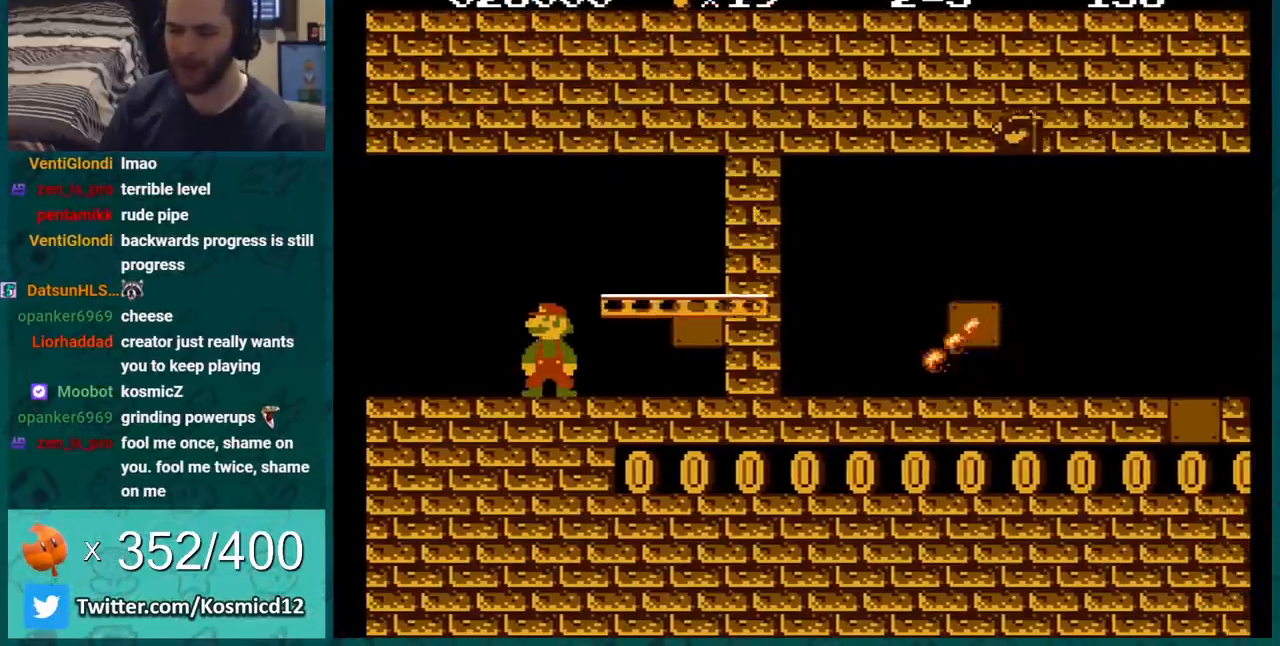
{"buttons": ["B"], "events": []}
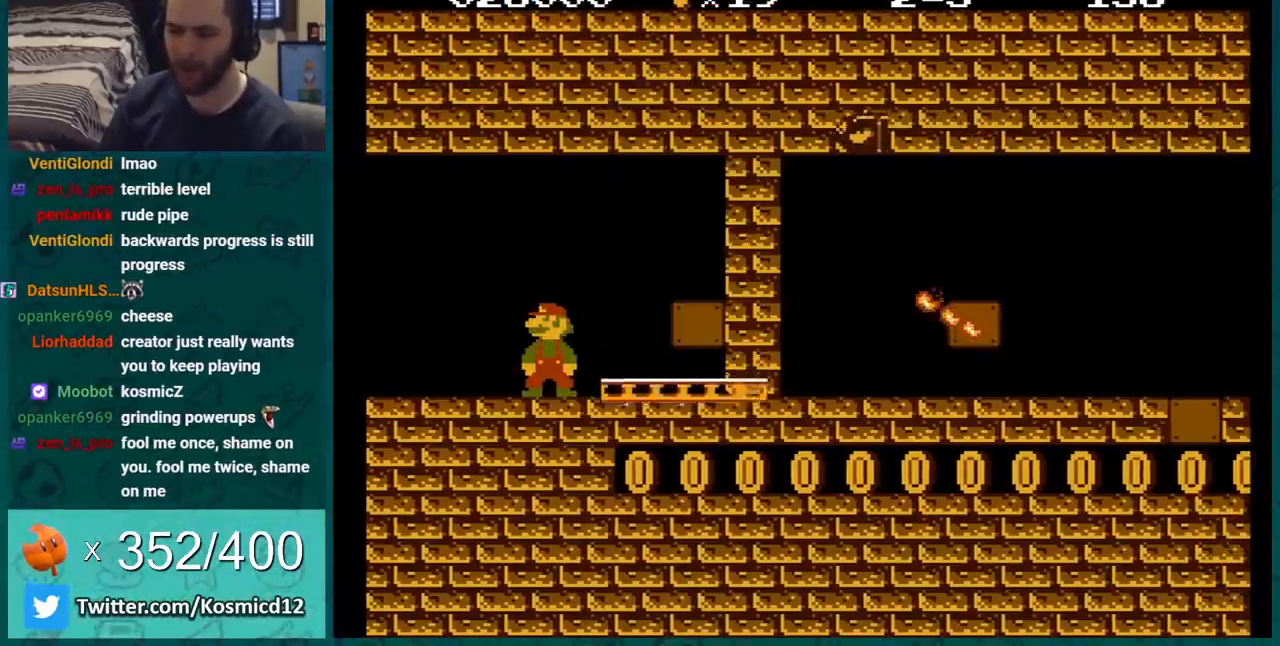
{"buttons": ["B", "DPAD_RIGHT"], "events": [[350, "DPAD_RIGHT", "down"]]}
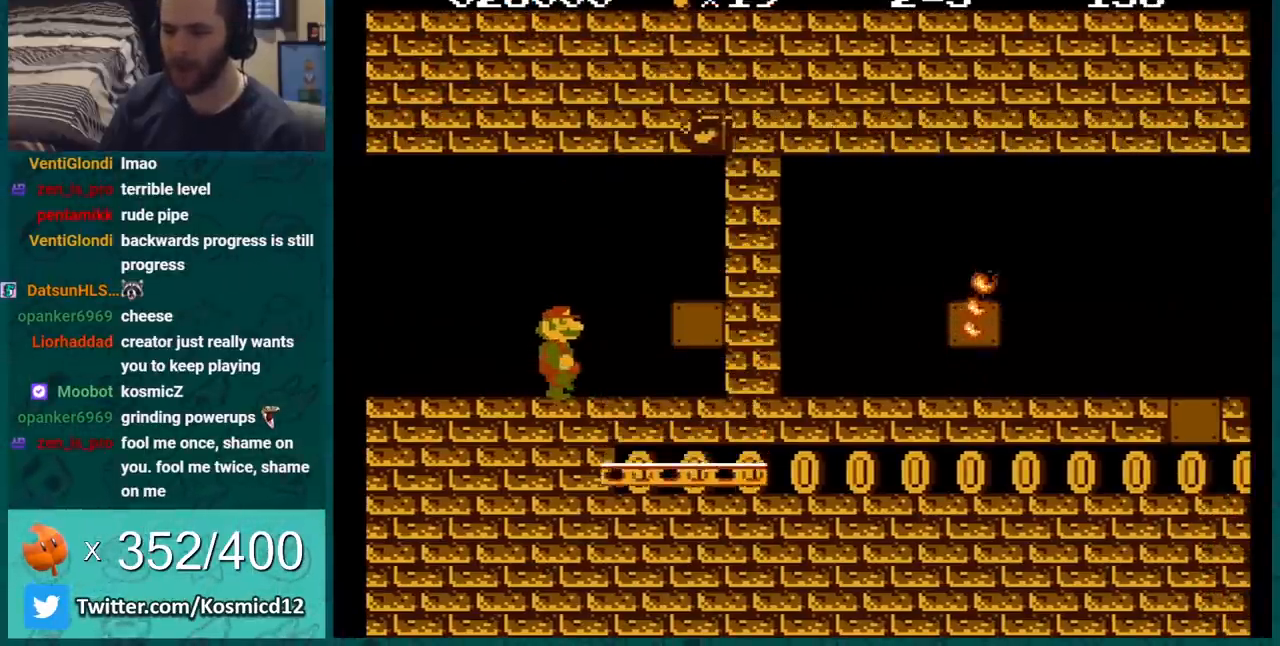
{"buttons": ["B"], "events": [[317, "DPAD_RIGHT", "up"]]}
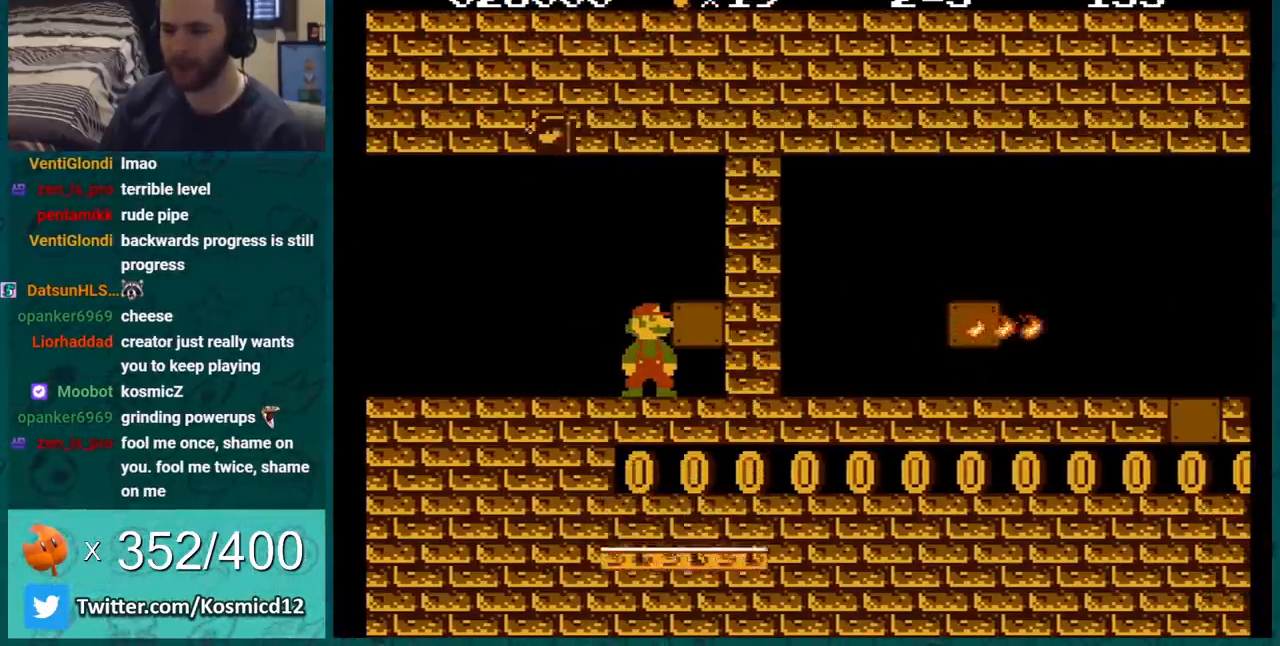
{"buttons": ["B"], "events": []}
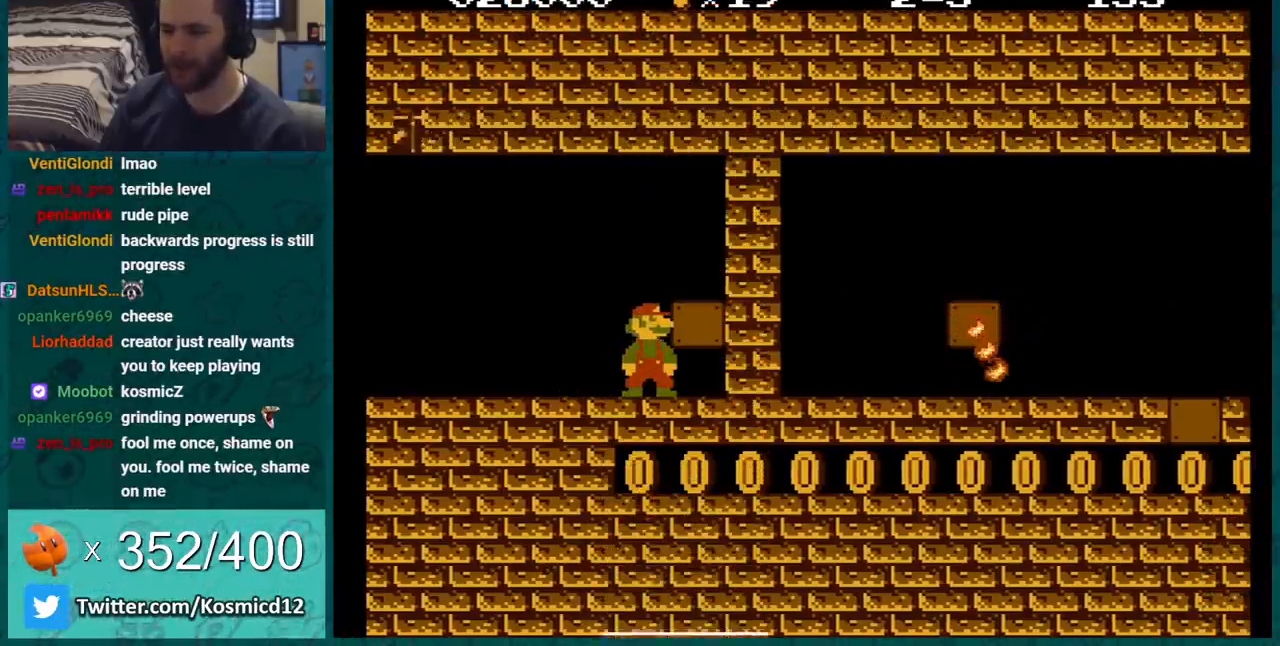
{"buttons": ["B"], "events": []}
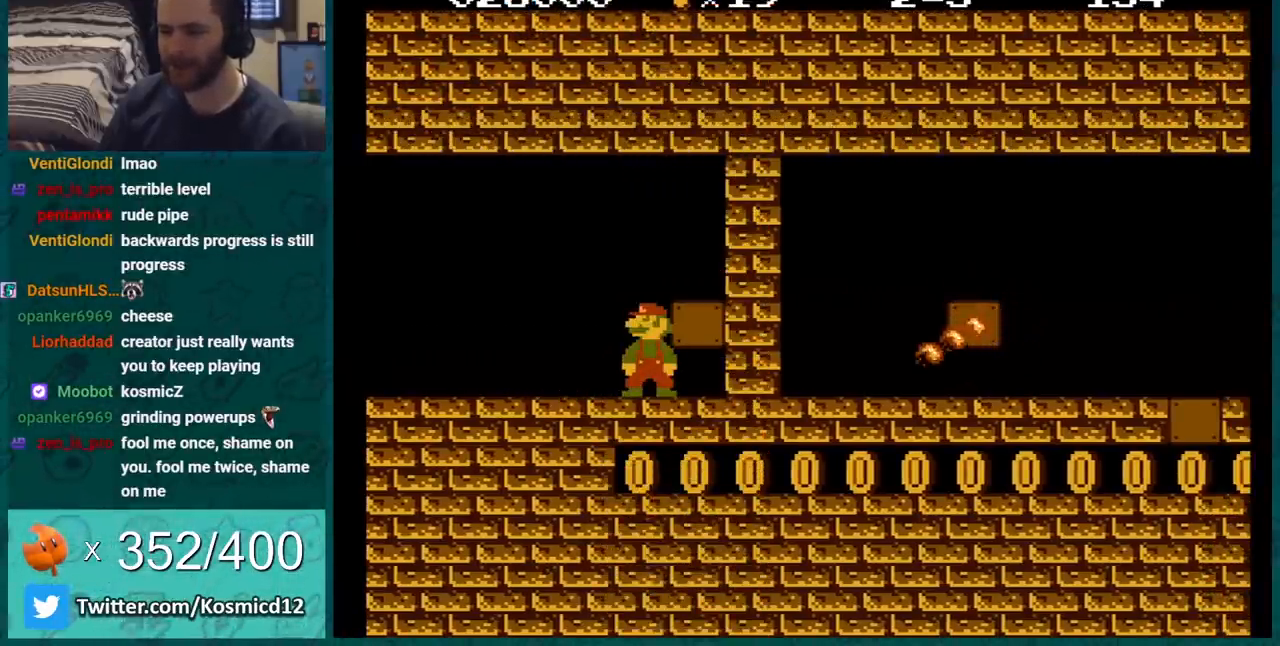
{"buttons": ["B"], "events": []}
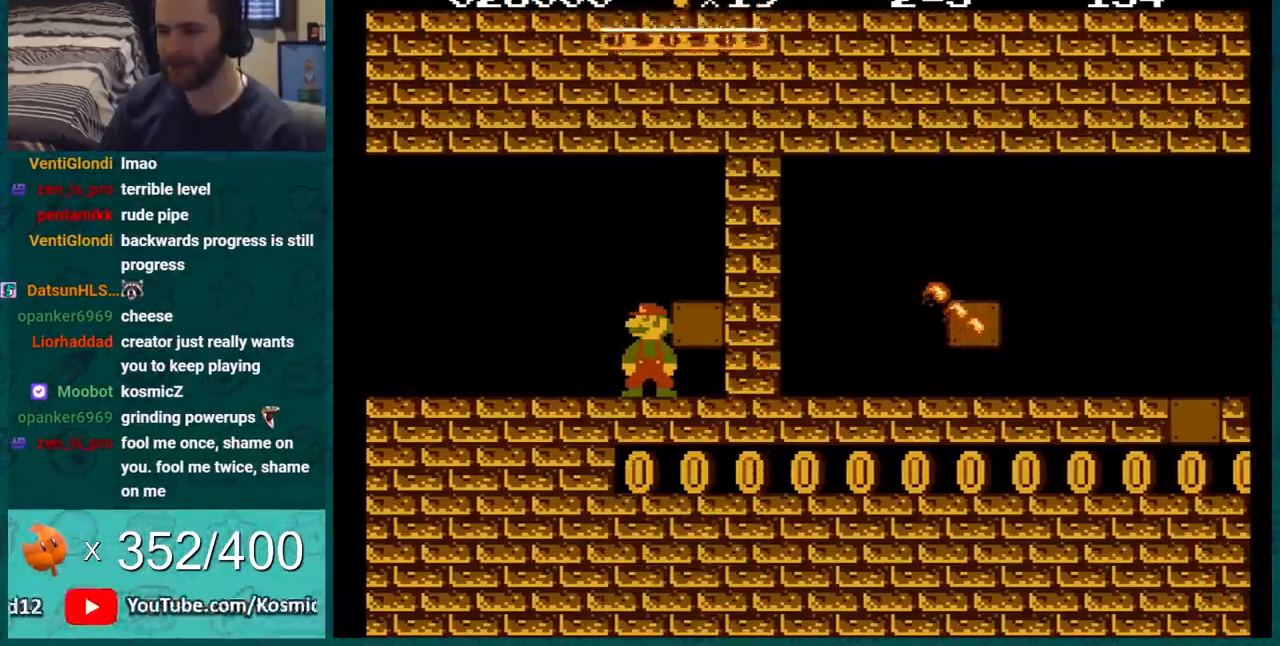
{"buttons": ["B", "DPAD_LEFT"], "events": [[217, "DPAD_LEFT", "down"]]}
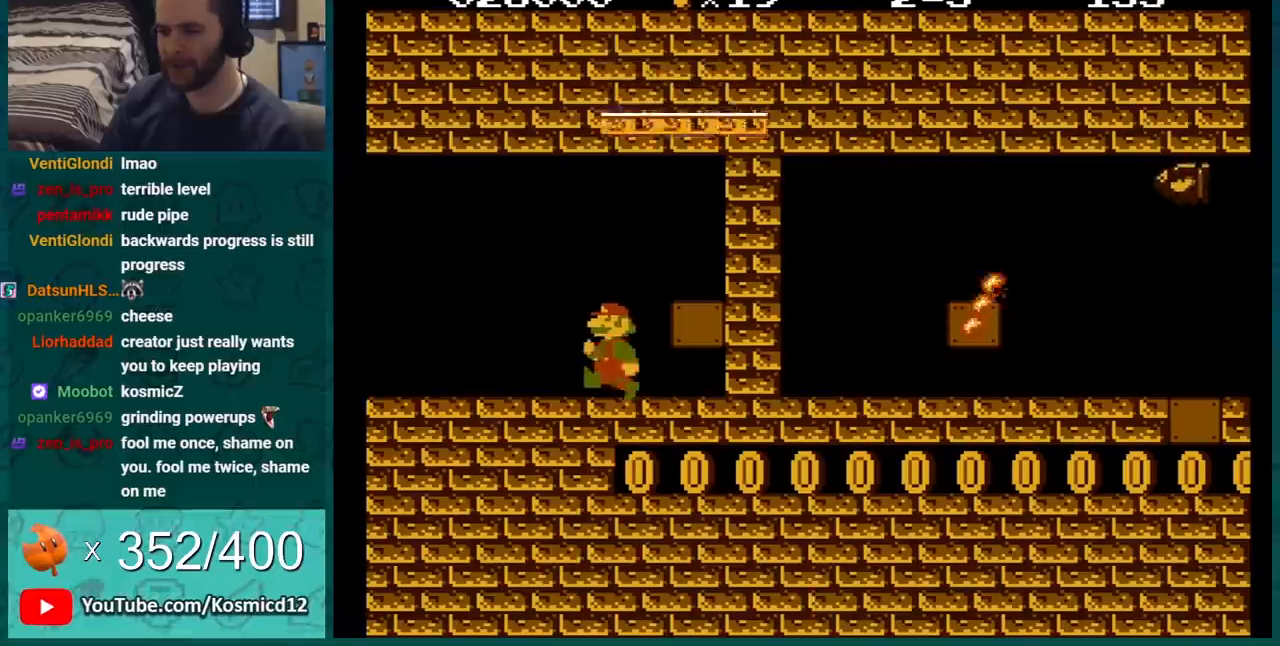
{"buttons": ["B"], "events": [[50, "DPAD_LEFT", "up"]]}
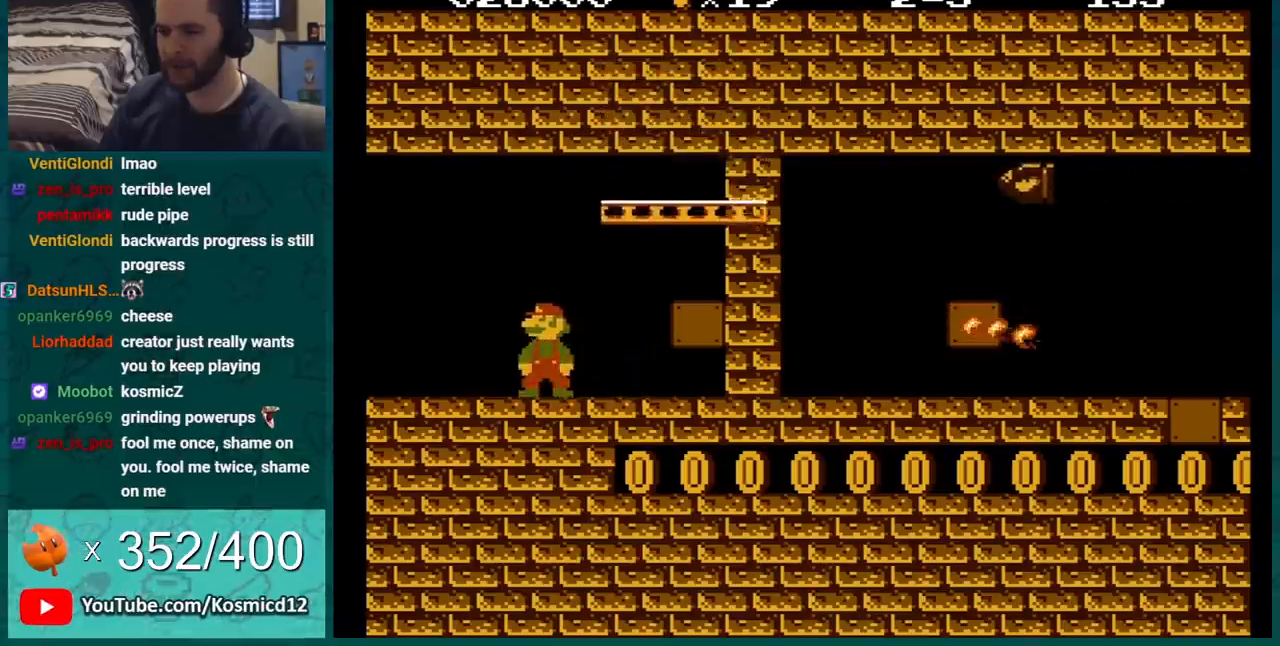
{"buttons": ["A", "B", "DPAD_RIGHT"], "events": [[50, "DPAD_DOWN", "down"], [117, "A", "down"], [217, "DPAD_RIGHT", "down"], [250, "DPAD_DOWN", "up"]]}
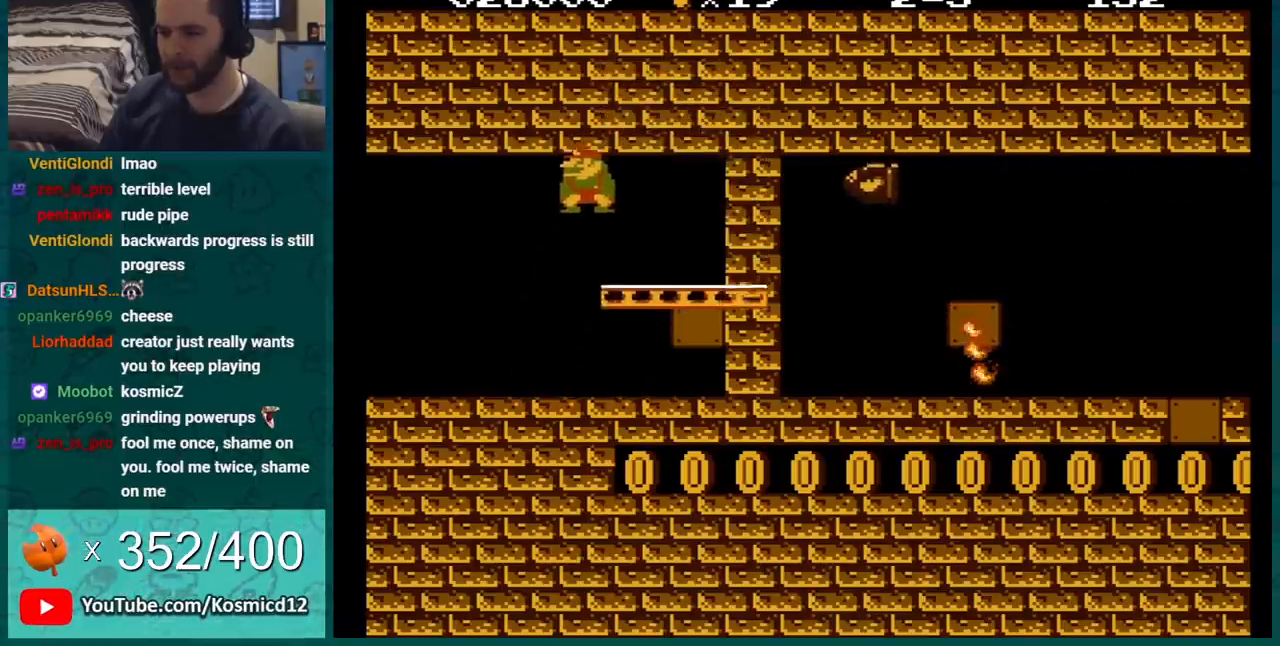
{"buttons": ["B", "DPAD_DOWN"], "events": [[50, "A", "up"], [83, "DPAD_RIGHT", "up"], [116, "DPAD_LEFT", "down"], [450, "DPAD_LEFT", "up"], [483, "DPAD_DOWN", "down"]]}
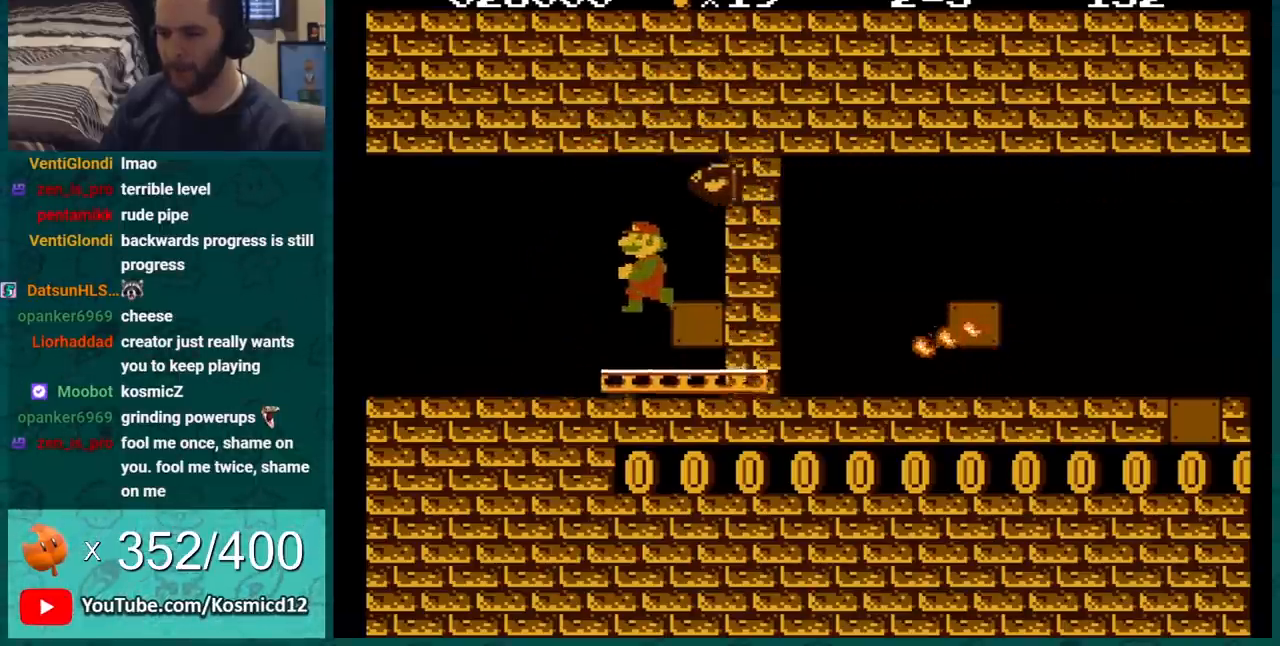
{"buttons": ["B", "DPAD_DOWN"], "events": []}